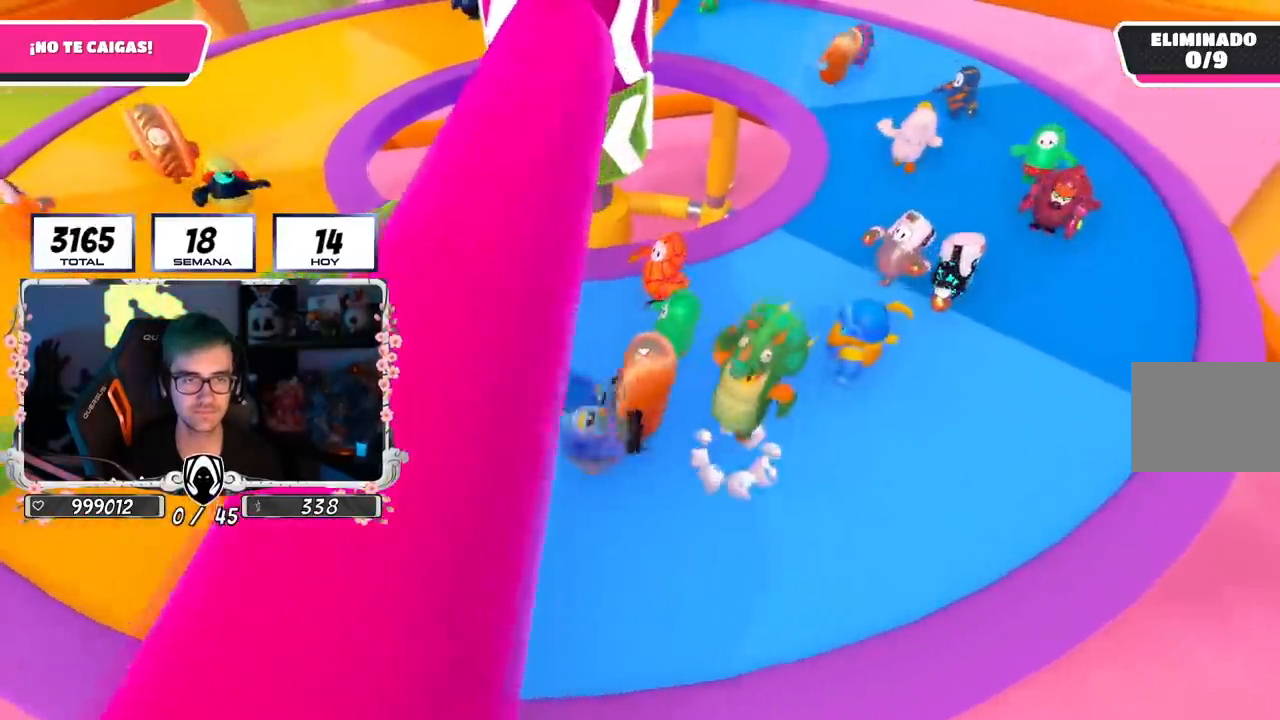
Gameplay with a controller (PlayStation layout); each line is a JSON object with the inputs held at the frame after it. "events" lists button and stick changes between this image and that frame as [ms after this image, input, new state], when the widget could be followed in between.
{"buttons": ["L2"], "left_stick": "down-left", "right_stick": "center", "events": [[16, "left_stick", "left"], [117, "CROSS", "down"], [300, "CROSS", "up"], [417, "left_stick", "down-left"], [467, "L2", "down"]]}
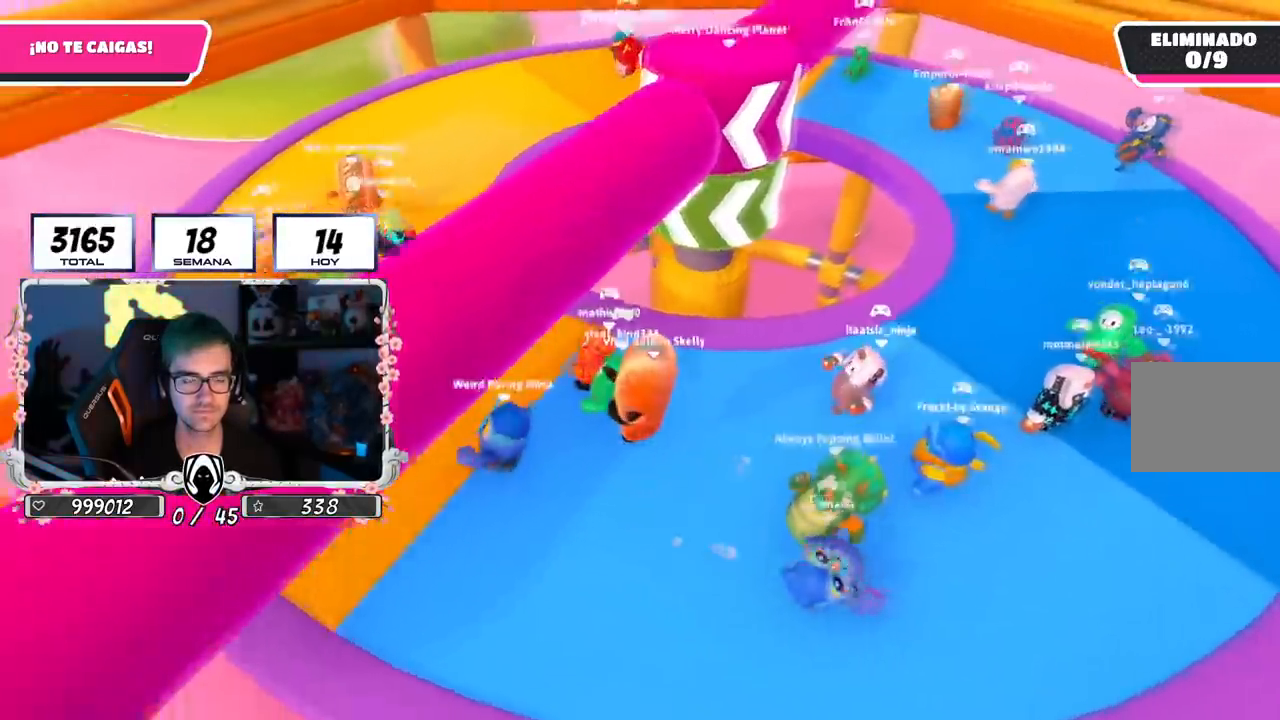
{"buttons": [], "left_stick": "up-right", "right_stick": "center", "events": [[34, "left_stick", "center"], [134, "left_stick", "left"], [134, "right_stick", "right"], [167, "L2", "up"], [284, "CROSS", "down"], [284, "right_stick", "center"], [384, "left_stick", "up"], [484, "CROSS", "up"], [484, "left_stick", "up-right"]]}
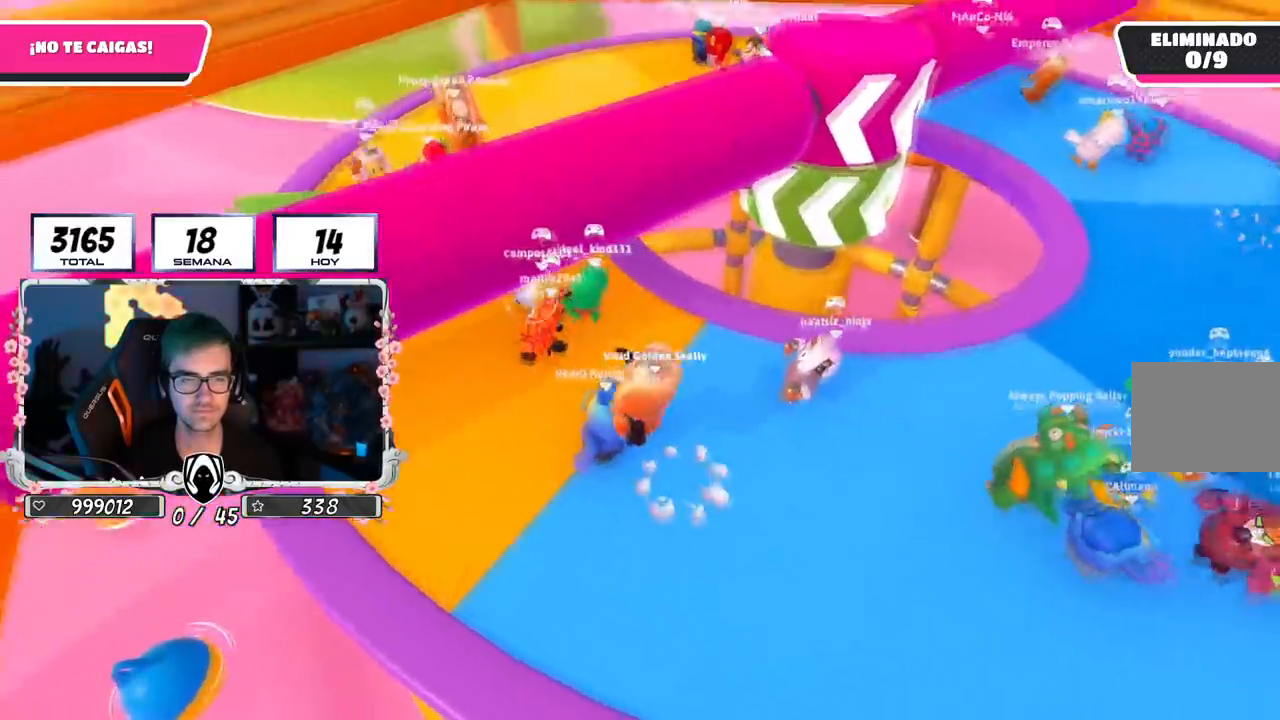
{"buttons": [], "left_stick": "up-left", "right_stick": "up-right", "events": [[83, "L2", "down"], [150, "left_stick", "up-left"], [183, "right_stick", "right"], [250, "L2", "up"], [434, "right_stick", "up-right"]]}
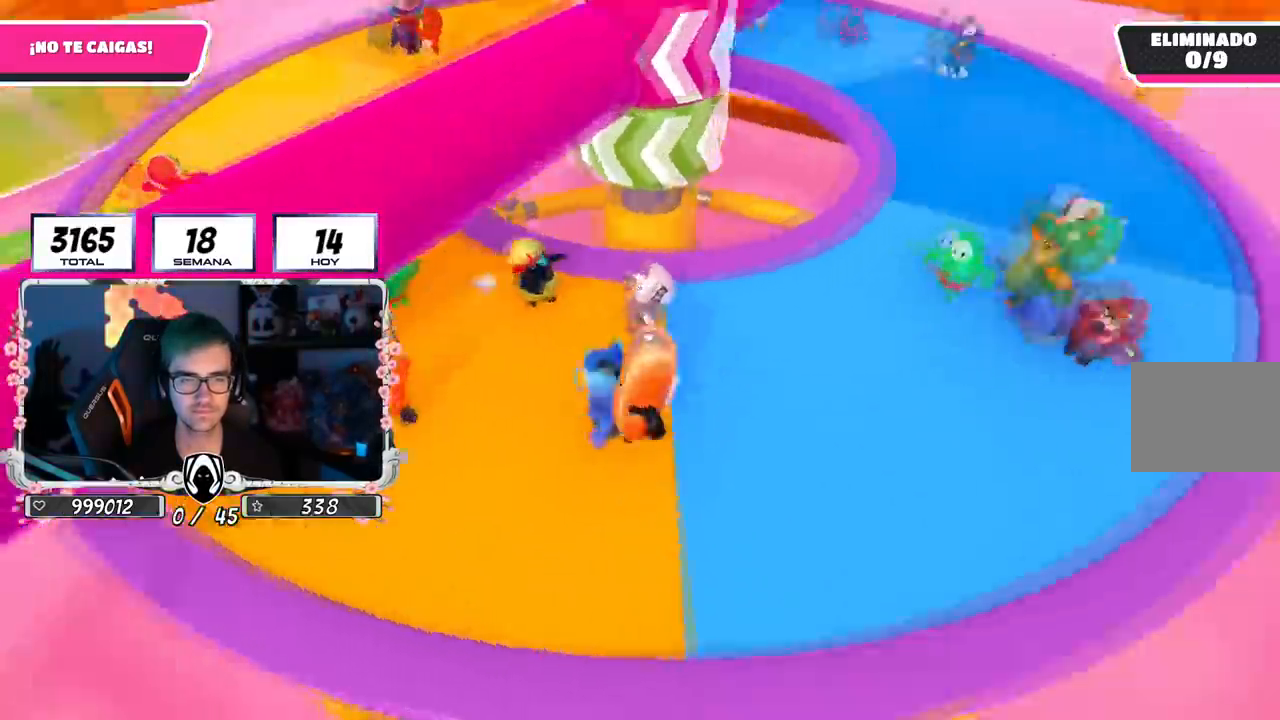
{"buttons": [], "left_stick": "left", "right_stick": "center"}
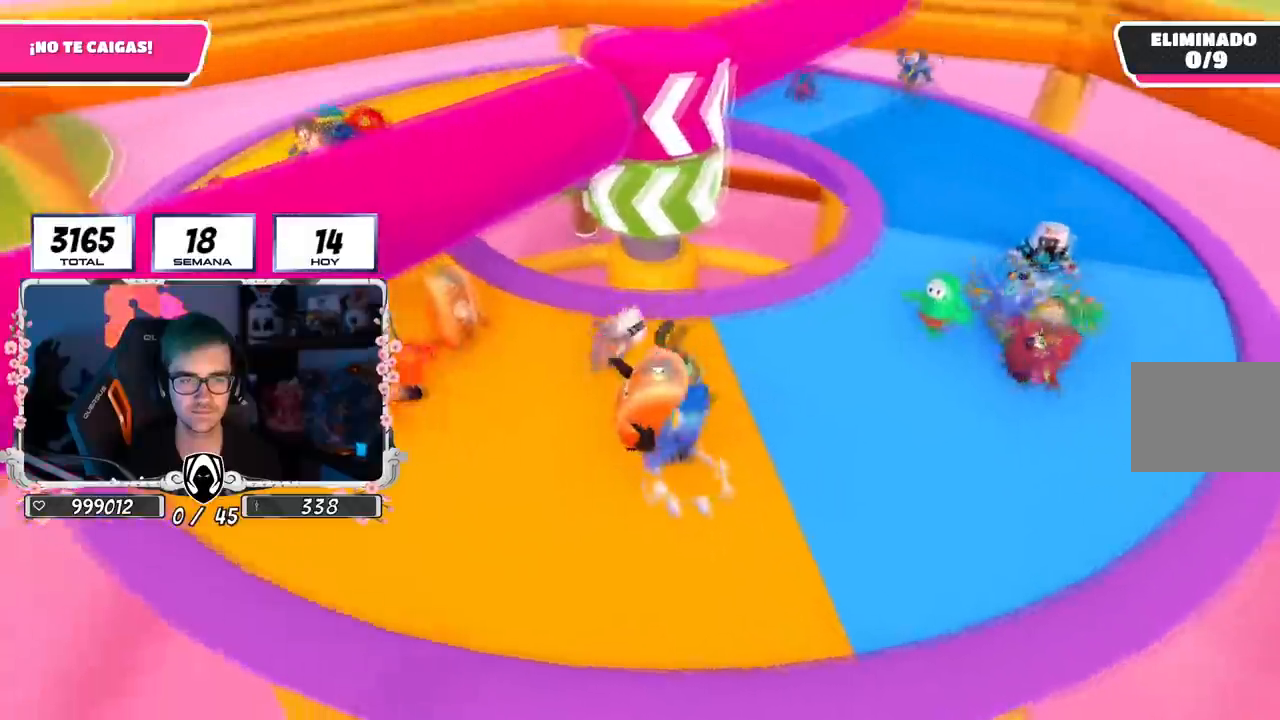
{"buttons": ["CROSS"], "left_stick": "up-right", "right_stick": "center", "events": [[150, "right_stick", "right"], [167, "left_stick", "up-right"], [333, "right_stick", "center"], [500, "CROSS", "down"]]}
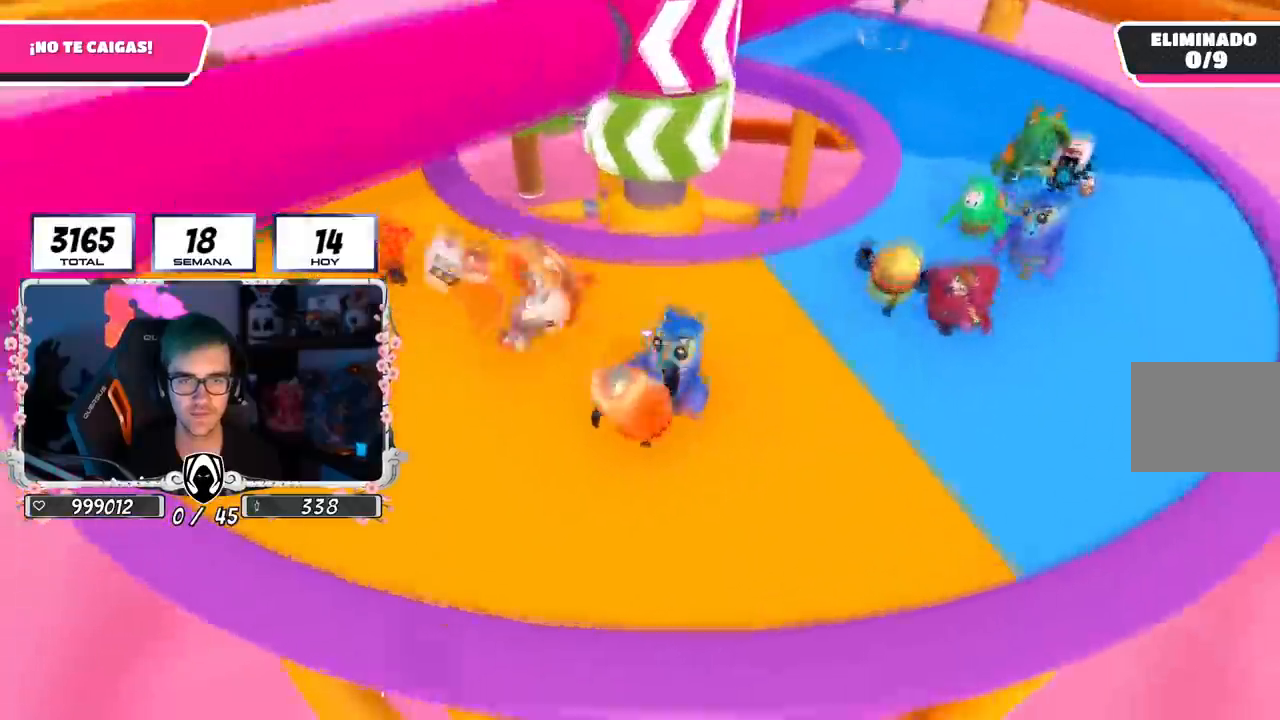
{"buttons": [], "left_stick": "up-right", "right_stick": "center", "events": [[184, "CROSS", "up"]]}
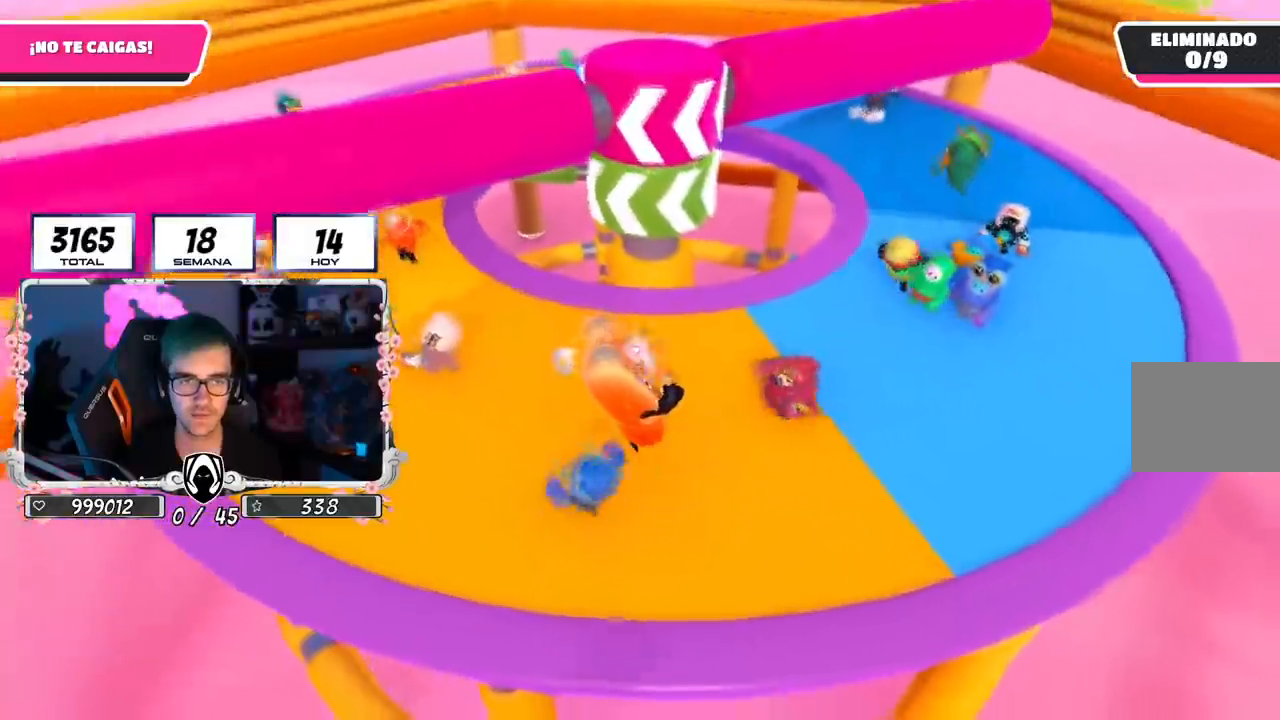
{"buttons": [], "left_stick": "up-right", "right_stick": "center", "events": [[283, "CROSS", "down"], [484, "CROSS", "up"]]}
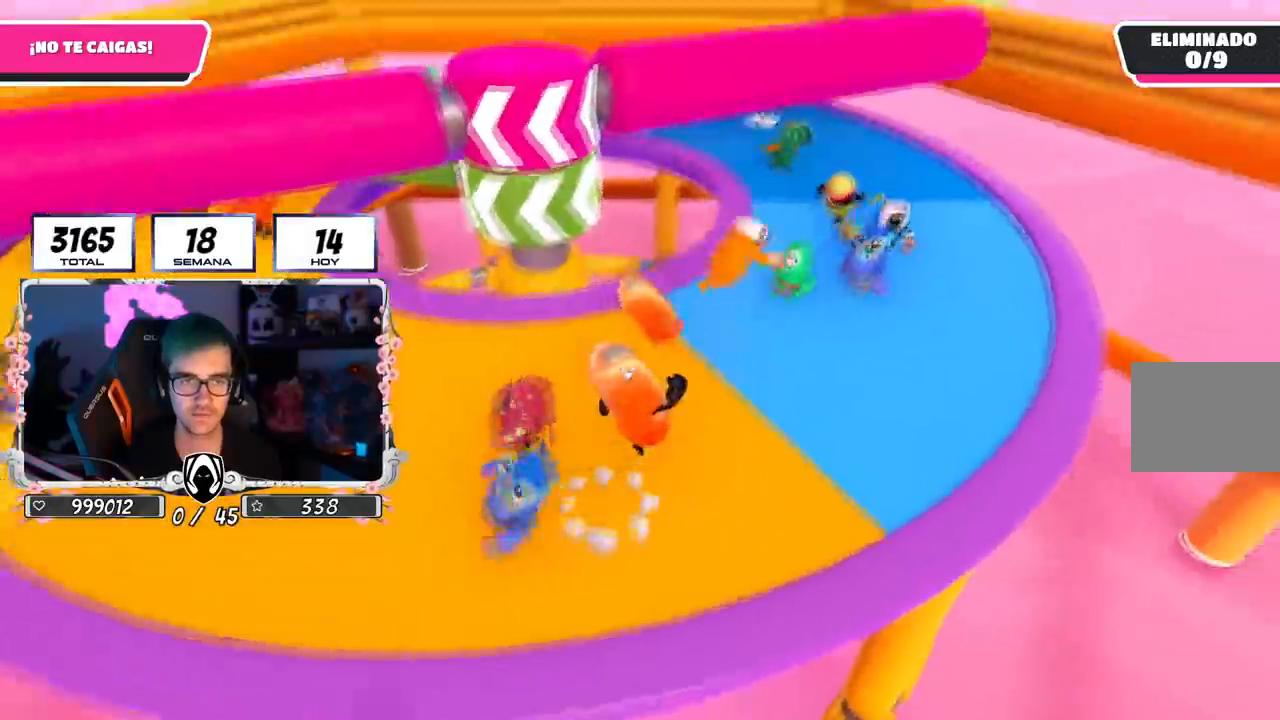
{"buttons": ["CROSS", "L1"], "left_stick": "up-left", "right_stick": "center", "events": [[217, "right_stick", "left"], [267, "L2", "down"], [351, "right_stick", "center"], [434, "left_stick", "up-left"], [467, "L1", "down"], [467, "L2", "up"], [484, "CROSS", "down"]]}
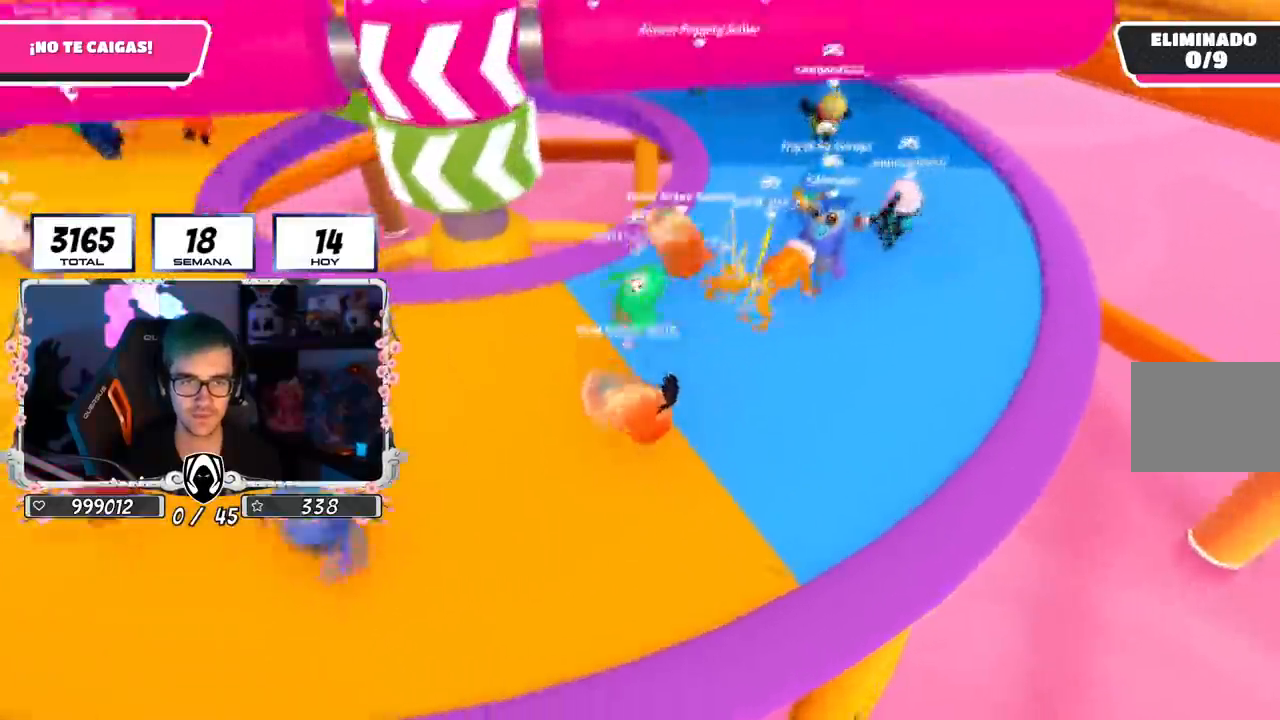
{"buttons": [], "left_stick": "center", "right_stick": "center", "events": [[16, "L1", "up"], [66, "left_stick", "up"], [150, "CROSS", "up"], [283, "left_stick", "center"], [367, "left_stick", "left"], [450, "left_stick", "center"]]}
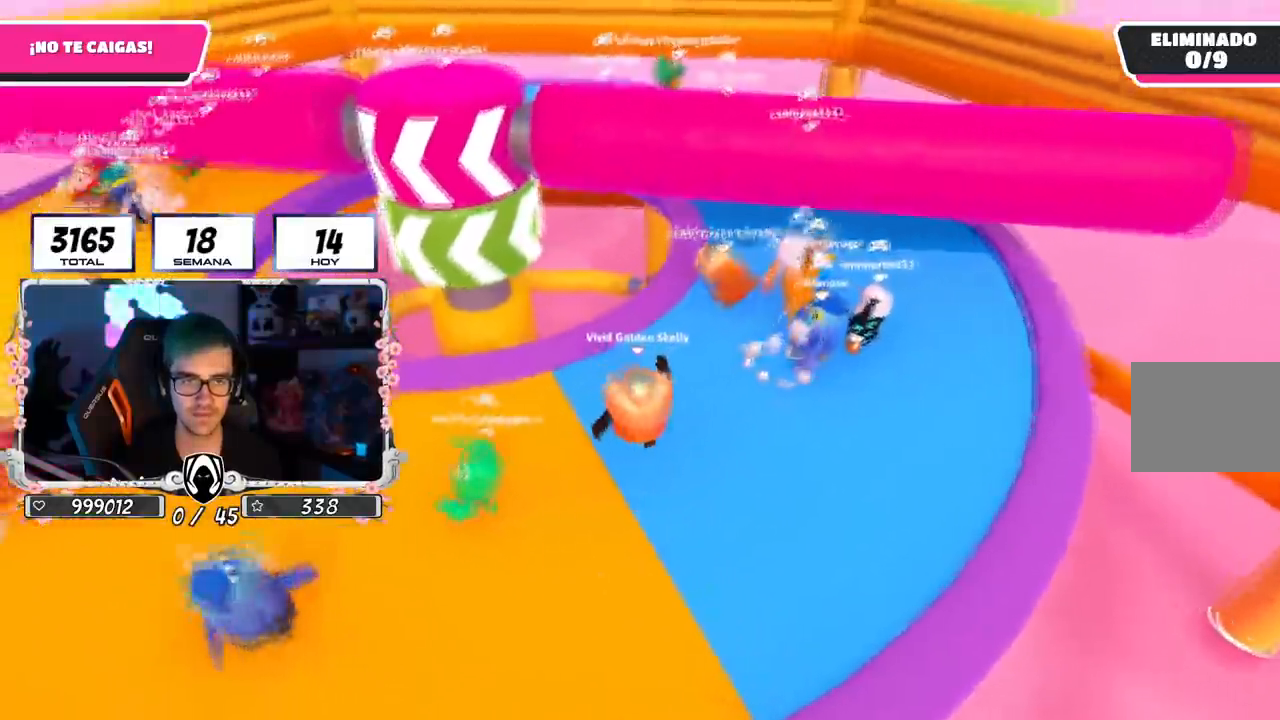
{"buttons": [], "left_stick": "right", "right_stick": "center", "events": [[17, "left_stick", "right"], [200, "CROSS", "down"], [251, "left_stick", "left"], [384, "CROSS", "up"], [434, "left_stick", "center"], [484, "left_stick", "right"]]}
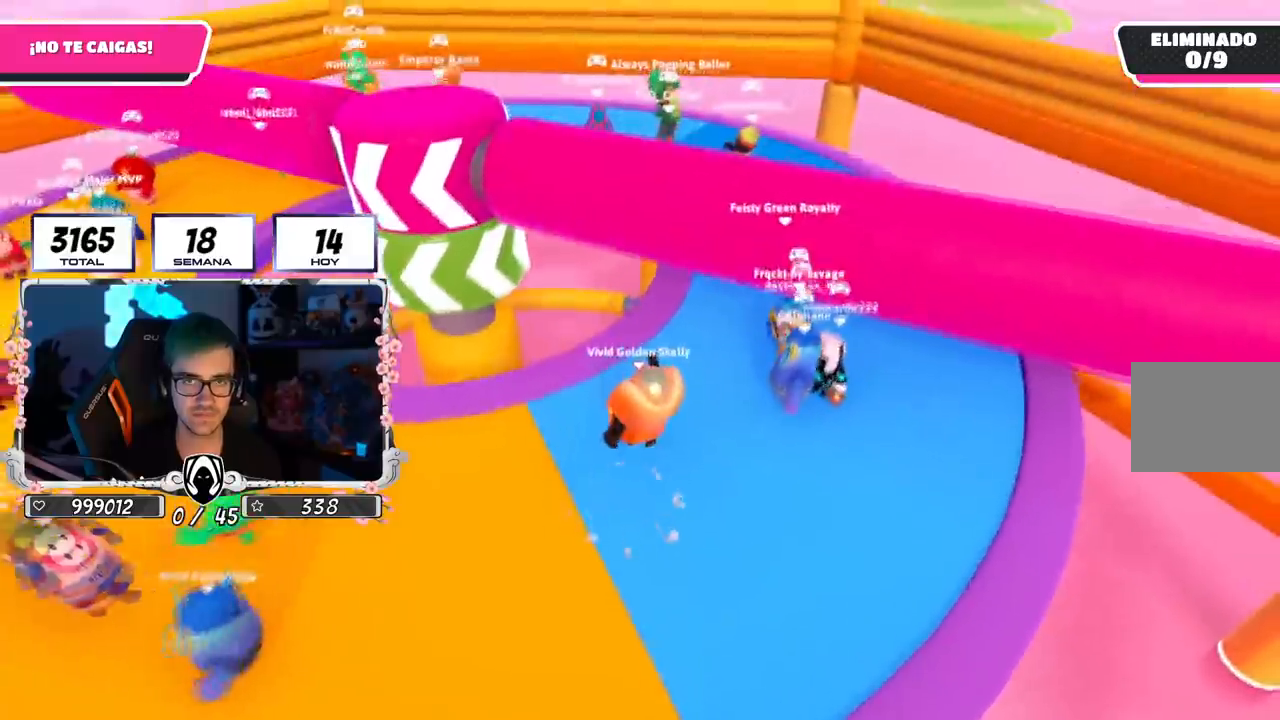
{"buttons": [], "left_stick": "right", "right_stick": "up", "events": [[50, "right_stick", "left"], [150, "L2", "down"], [183, "left_stick", "center"], [300, "left_stick", "right"], [333, "L2", "up"], [400, "right_stick", "up"]]}
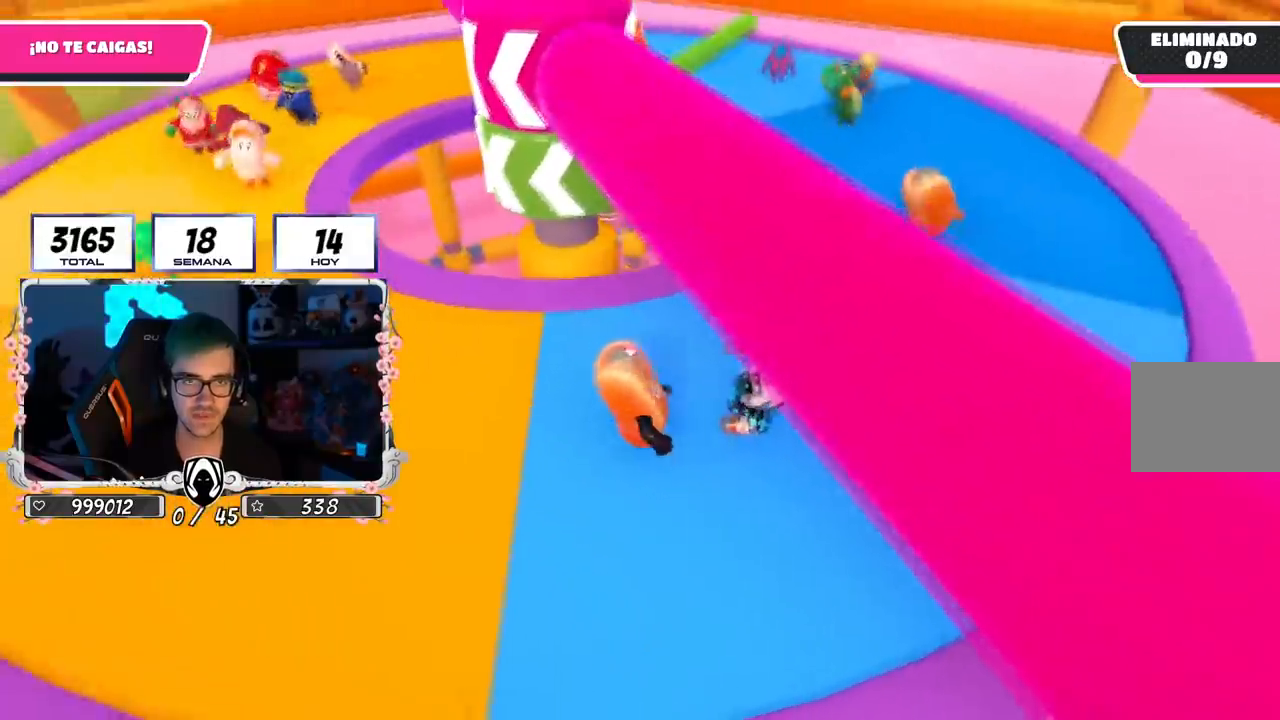
{"buttons": [], "left_stick": "up-right", "right_stick": "center", "events": [[34, "right_stick", "center"], [67, "left_stick", "down"], [317, "left_stick", "right"], [467, "left_stick", "up-right"]]}
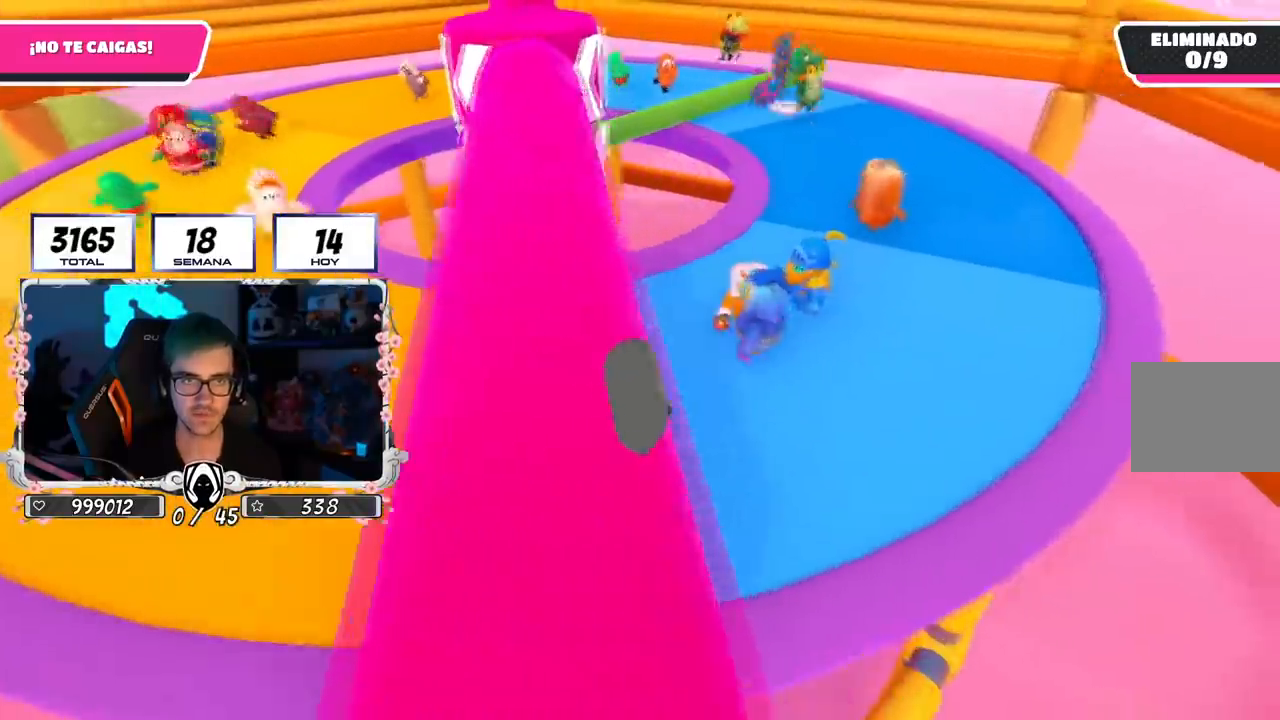
{"buttons": [], "left_stick": "up-right", "right_stick": "center", "events": [[16, "CROSS", "down"], [183, "CROSS", "up"]]}
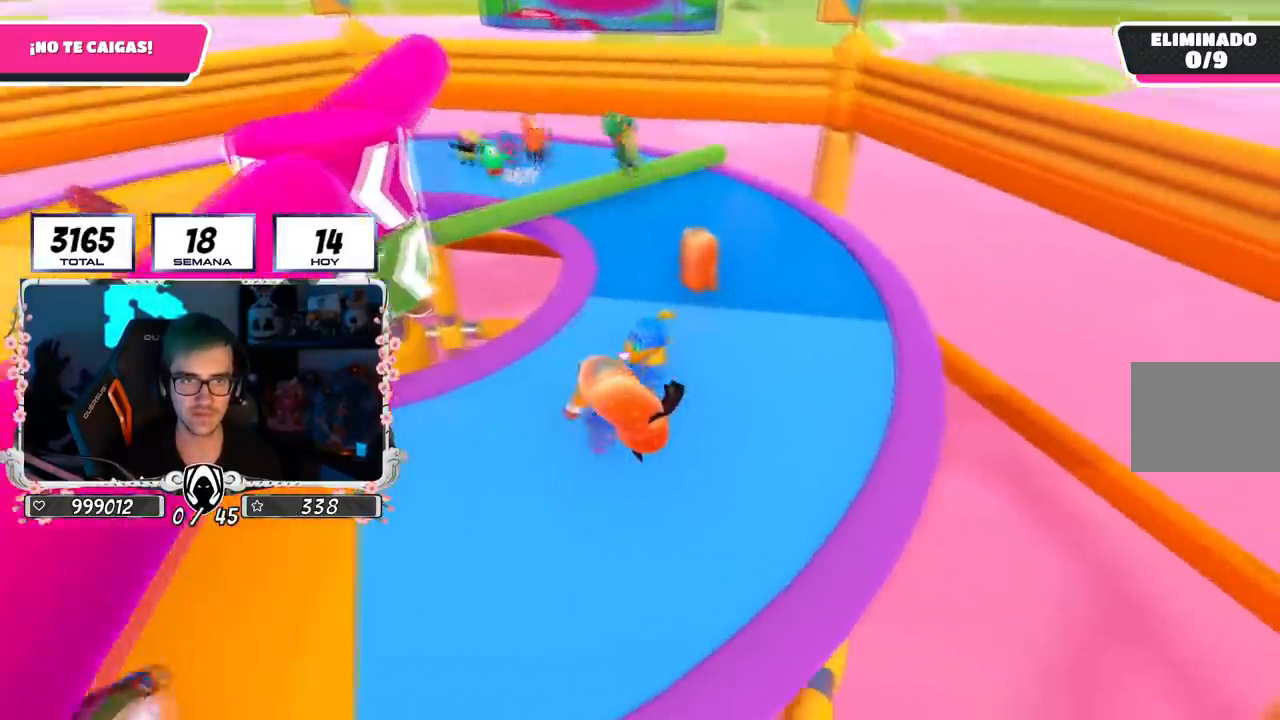
{"buttons": [], "left_stick": "up-right", "right_stick": "down-left", "events": [[134, "right_stick", "down-left"]]}
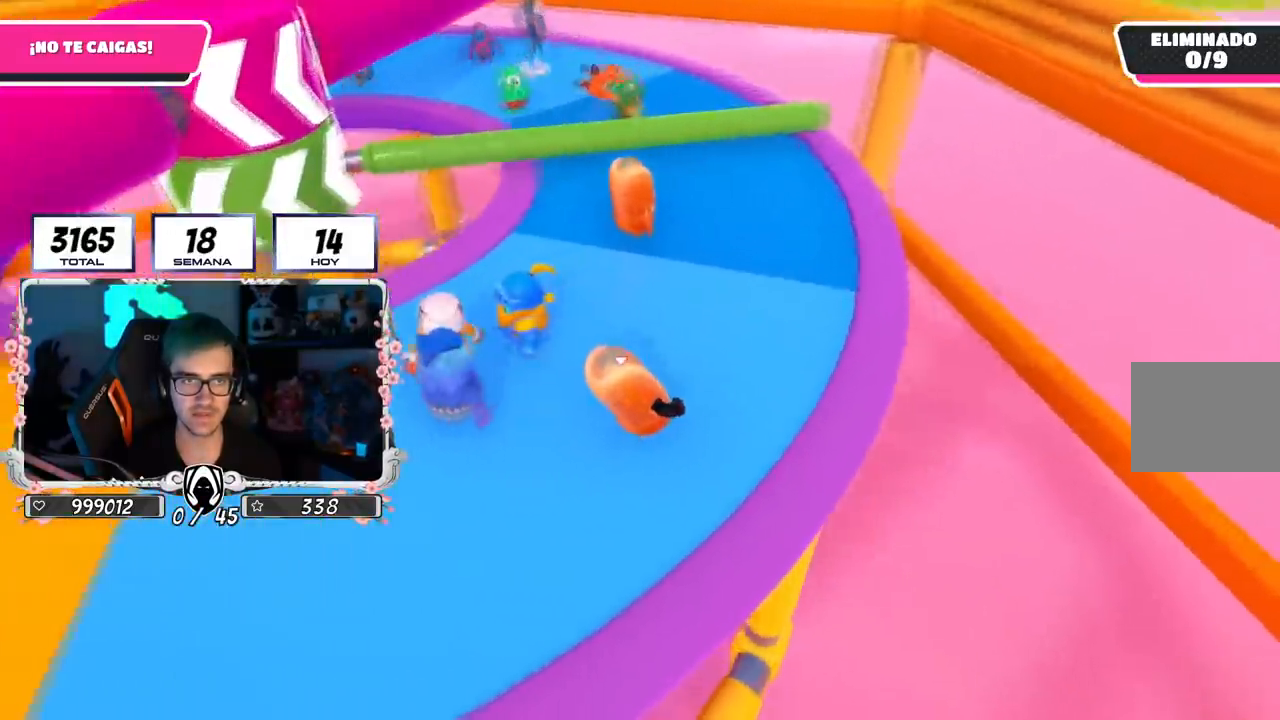
{"buttons": [], "left_stick": "up", "right_stick": "center", "events": [[150, "right_stick", "center"], [367, "CROSS", "down"], [434, "left_stick", "up"], [484, "CROSS", "up"]]}
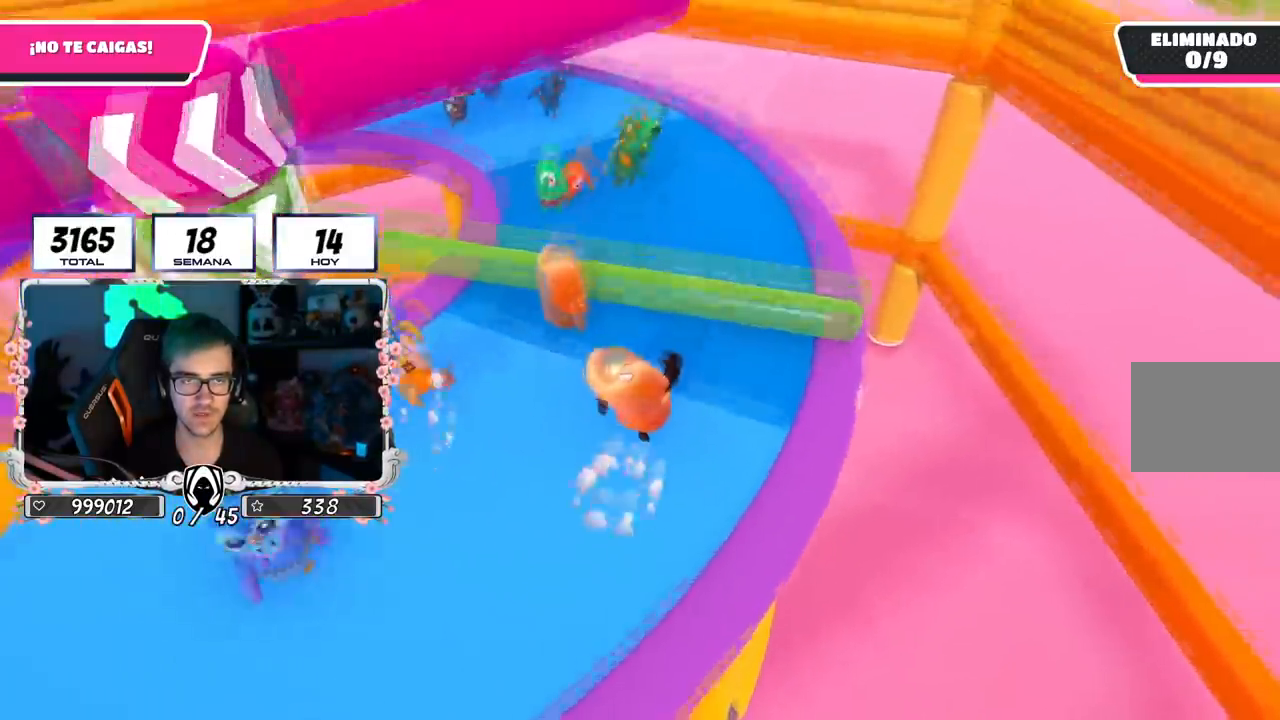
{"buttons": [], "left_stick": "left", "right_stick": "center", "events": [[67, "left_stick", "left"], [117, "right_stick", "left"], [251, "left_stick", "down"], [317, "left_stick", "down-left"], [351, "right_stick", "center"], [434, "left_stick", "left"]]}
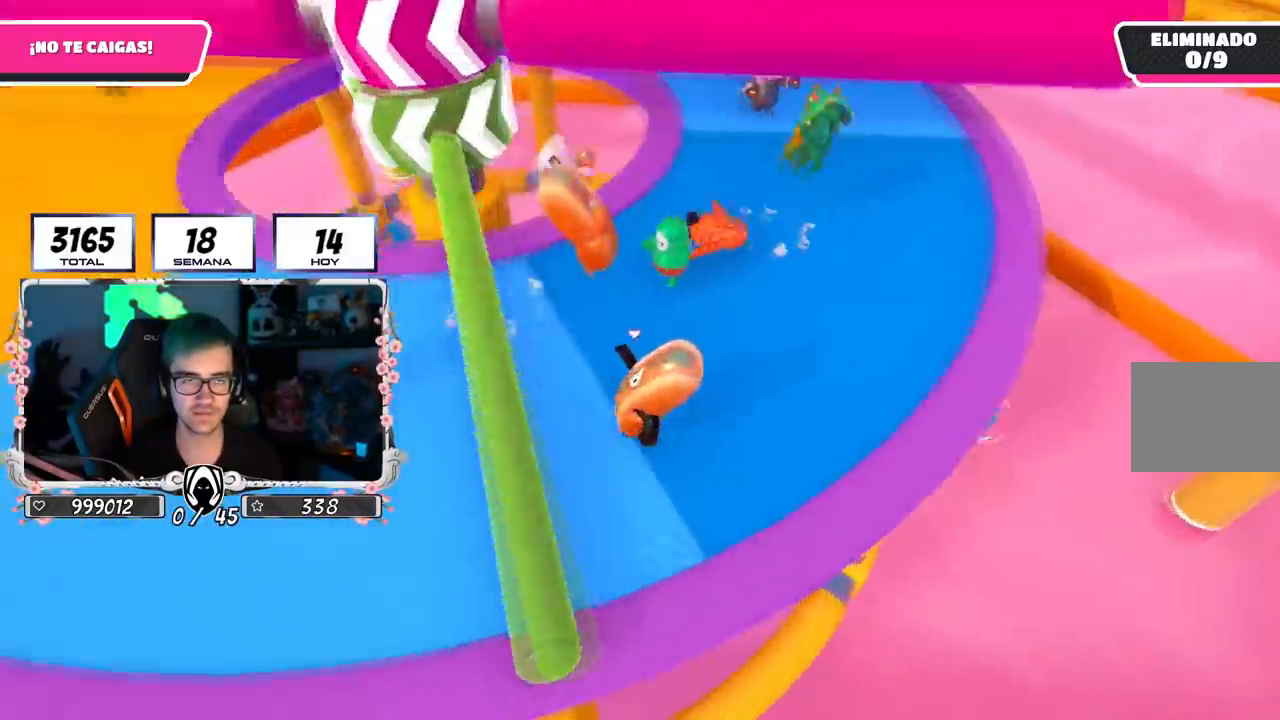
{"buttons": [], "left_stick": "left", "right_stick": "center", "events": [[66, "right_stick", "up-left"], [100, "left_stick", "up-left"], [167, "CROSS", "down"], [167, "right_stick", "center"], [283, "left_stick", "center"], [383, "CROSS", "up"], [450, "left_stick", "down-left"], [500, "left_stick", "left"]]}
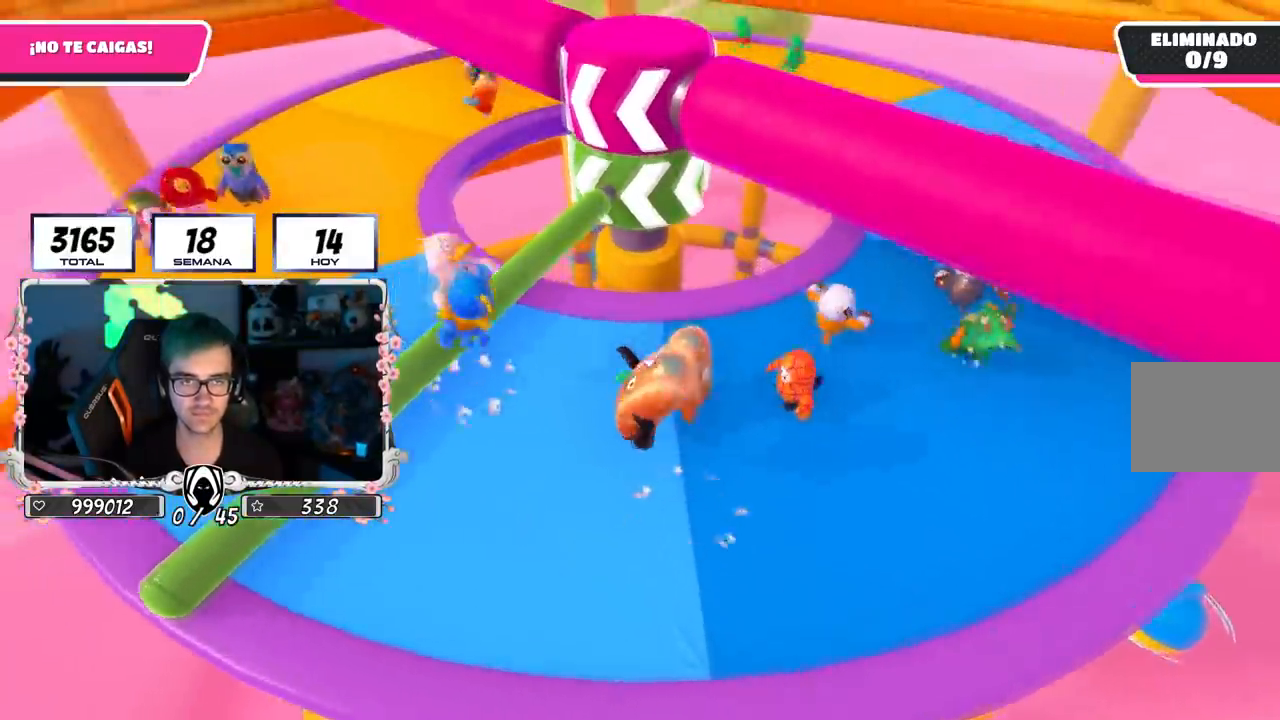
{"buttons": ["CROSS"], "left_stick": "up-left", "right_stick": "center", "events": [[184, "left_stick", "up-left"], [217, "right_stick", "right"], [384, "right_stick", "center"], [451, "CROSS", "down"]]}